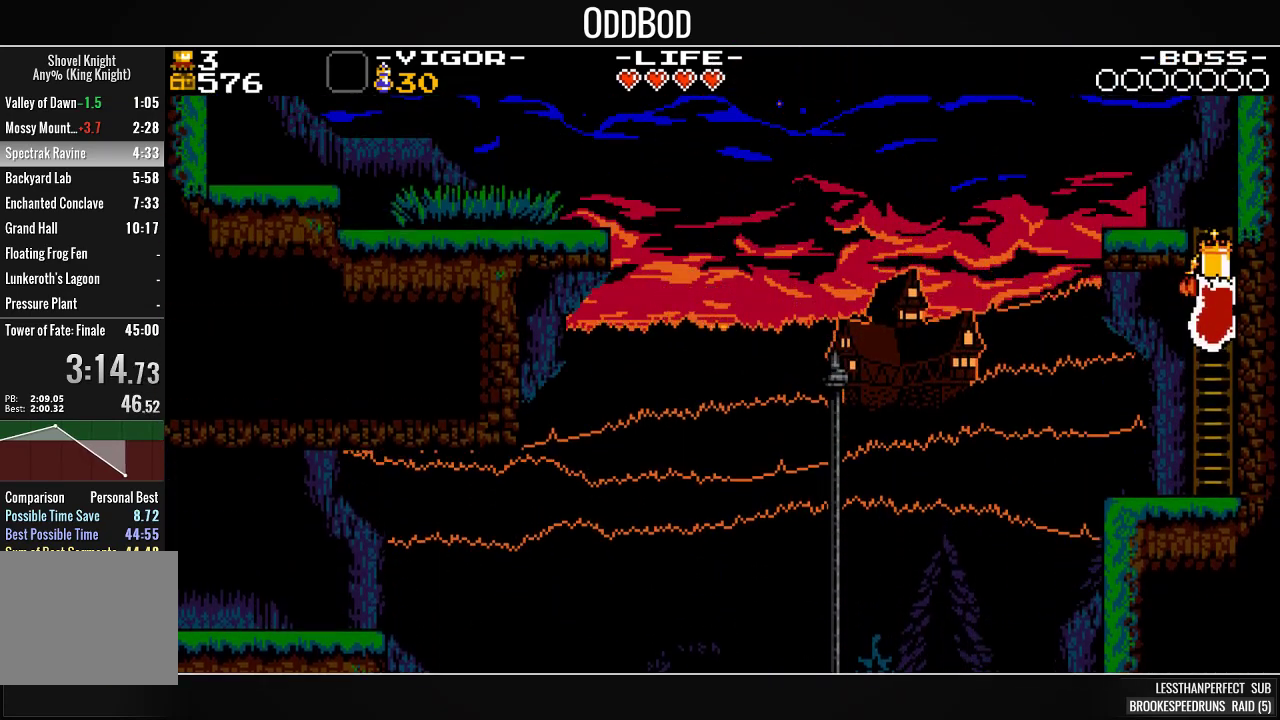
Gameplay with a controller (PlayStation layout); each line is a JSON object with the inputs held at the frame after it. "events" lists button and stick changes between this image and that frame as [ms after this image, input, new state], when the widget could be followed in between. Not read: L3 left_stick.
{"buttons": ["DPAD_UP", "DPAD_LEFT"], "right_stick": "center", "events": [[33, "DPAD_UP", "down"], [200, "DPAD_LEFT", "down"]]}
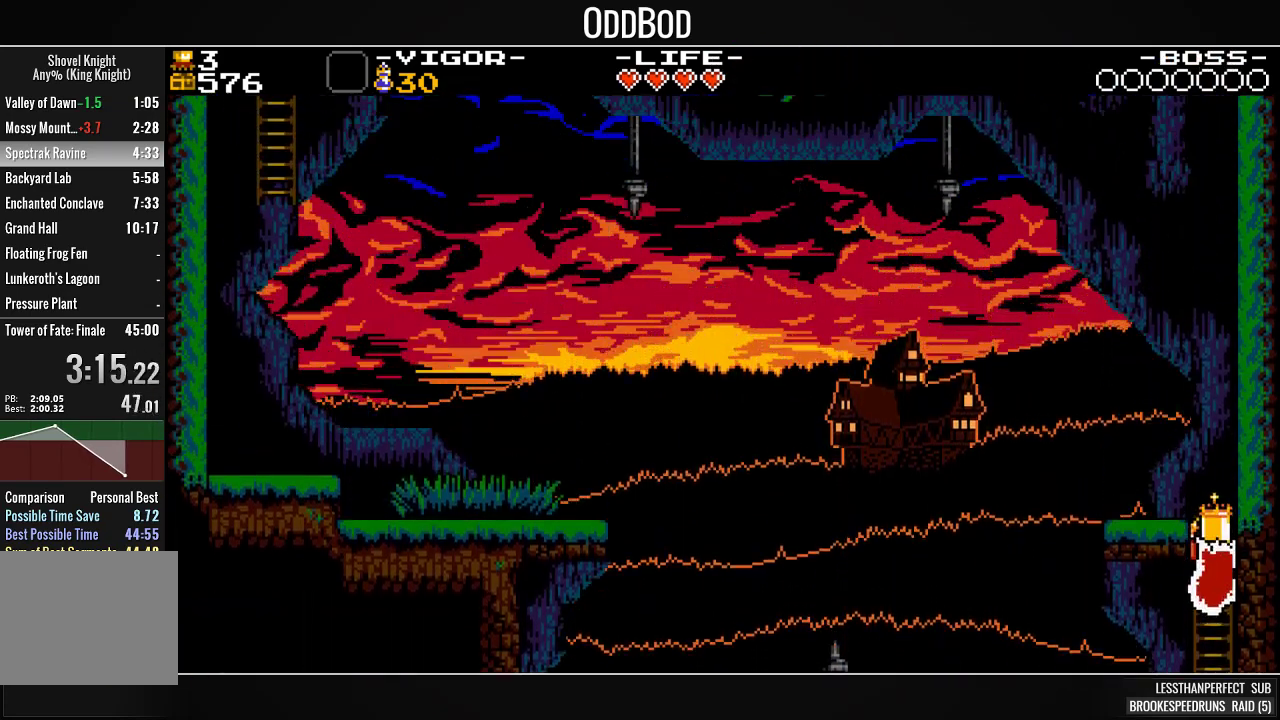
{"buttons": ["DPAD_UP", "DPAD_LEFT"], "right_stick": "center", "events": []}
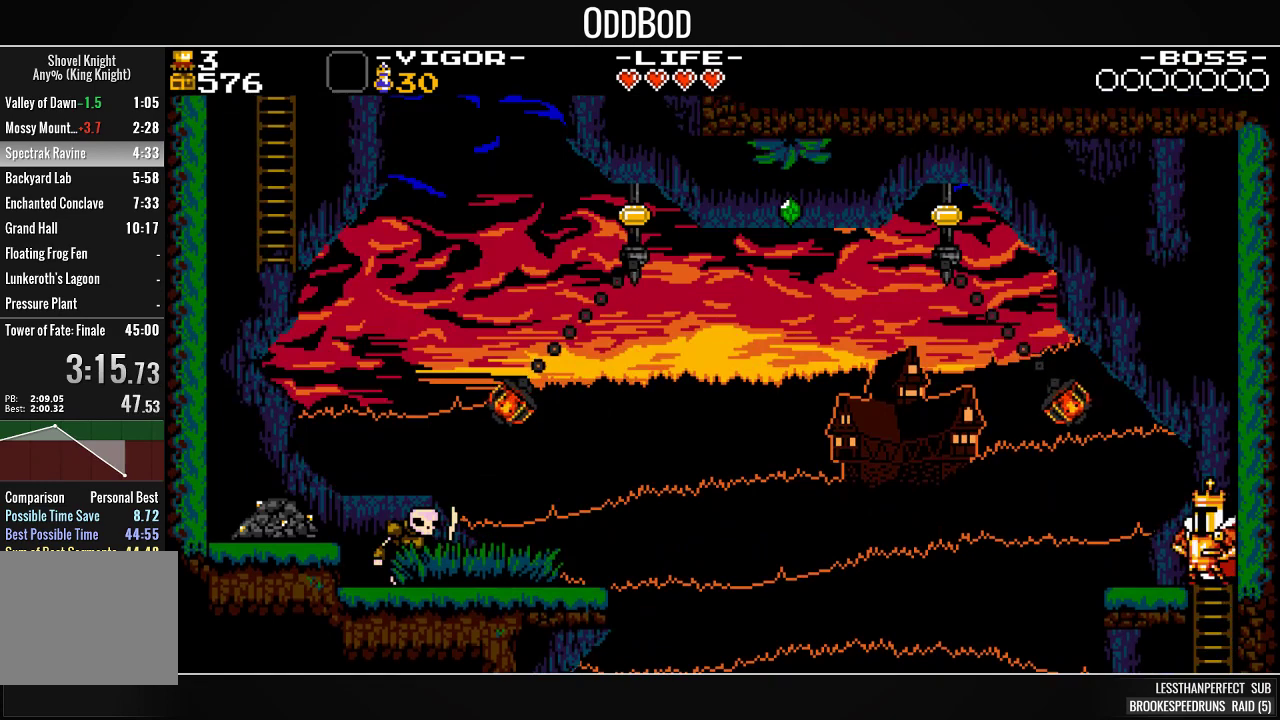
{"buttons": ["CROSS", "DPAD_LEFT"], "right_stick": "center", "events": [[67, "DPAD_UP", "up"], [267, "CROSS", "down"]]}
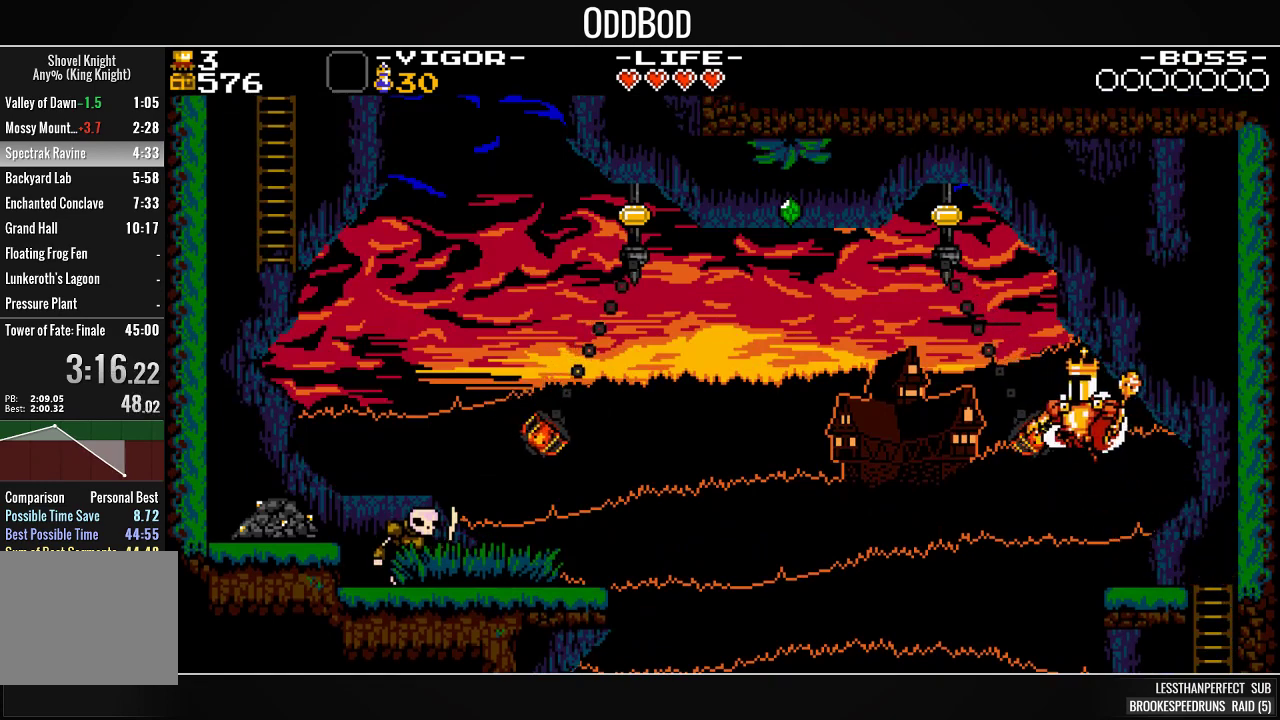
{"buttons": ["DPAD_LEFT"], "right_stick": "center", "events": [[100, "SQUARE", "down"], [433, "SQUARE", "up"], [467, "CROSS", "up"]]}
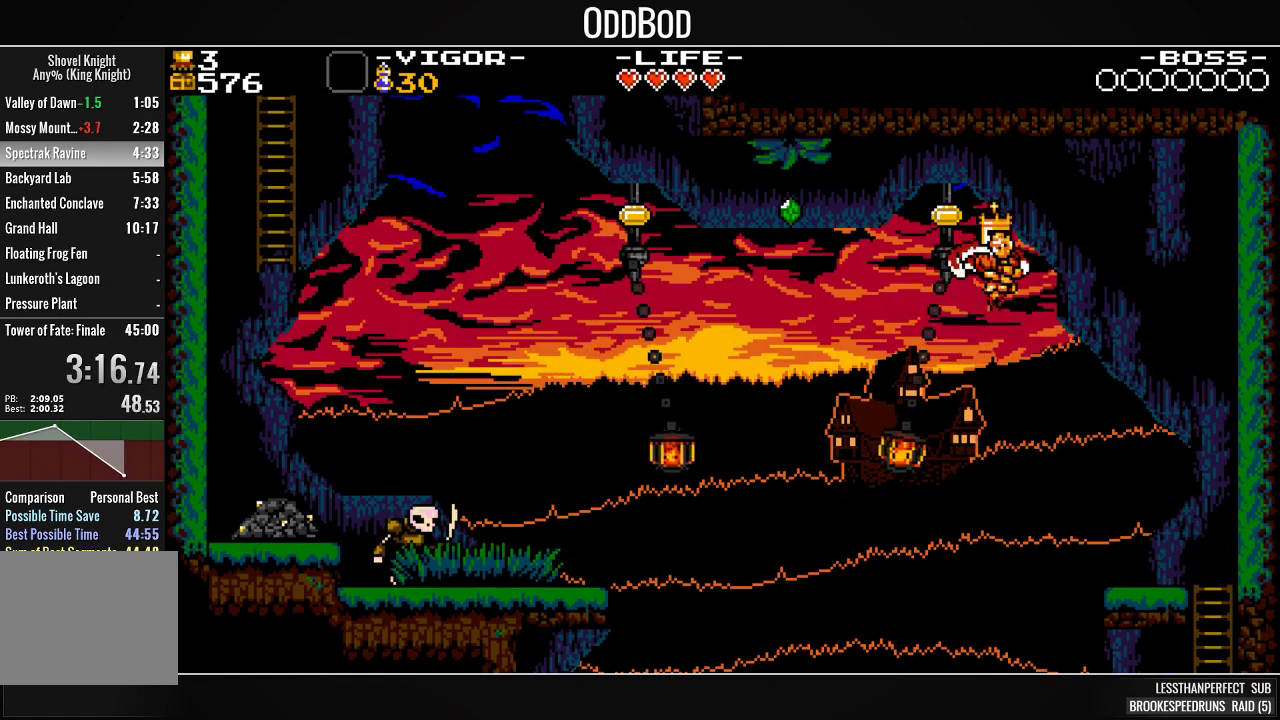
{"buttons": ["DPAD_LEFT"], "right_stick": "center", "events": []}
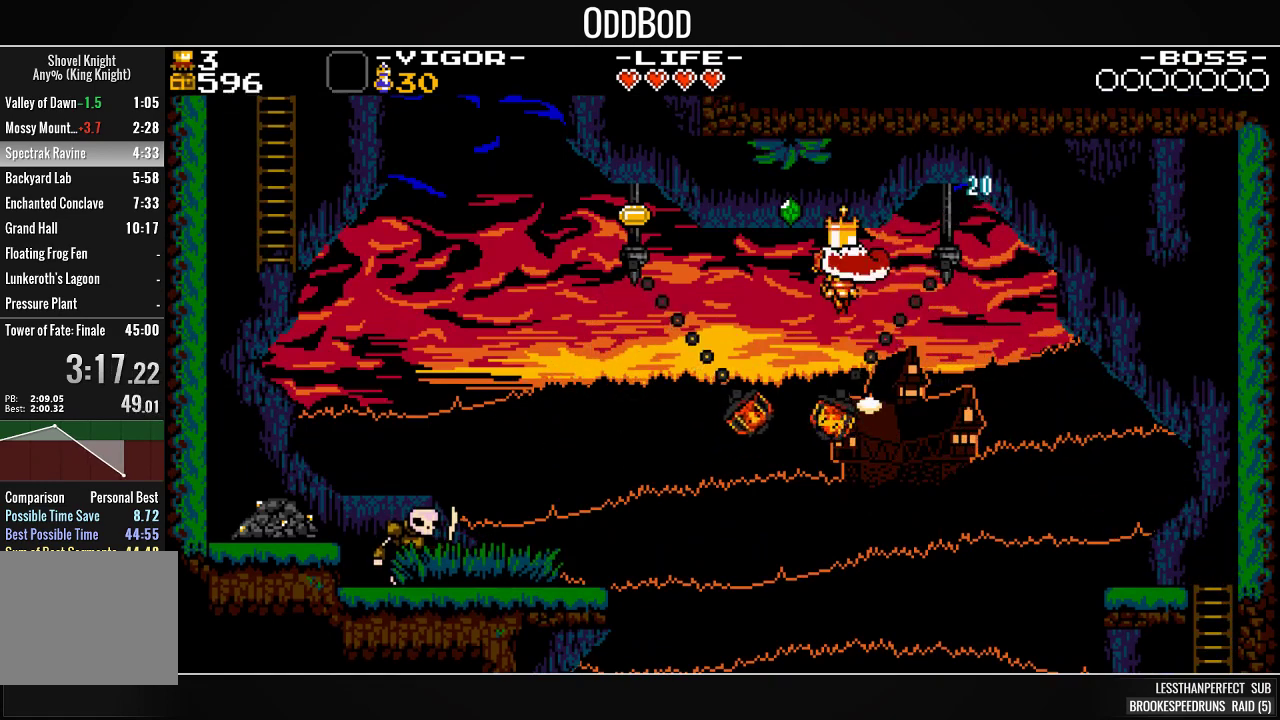
{"buttons": [], "right_stick": "center", "events": [[300, "DPAD_LEFT", "up"]]}
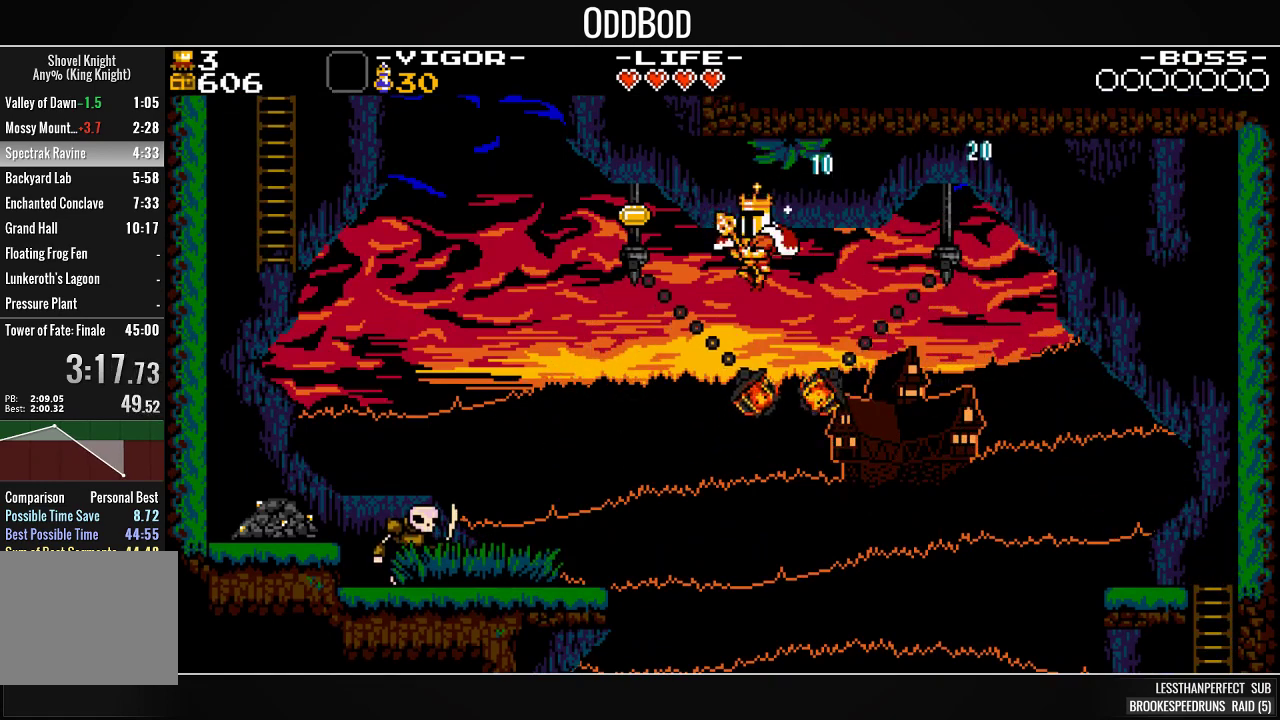
{"buttons": ["SQUARE", "DPAD_LEFT"], "right_stick": "center", "events": [[33, "DPAD_LEFT", "down"], [500, "SQUARE", "down"]]}
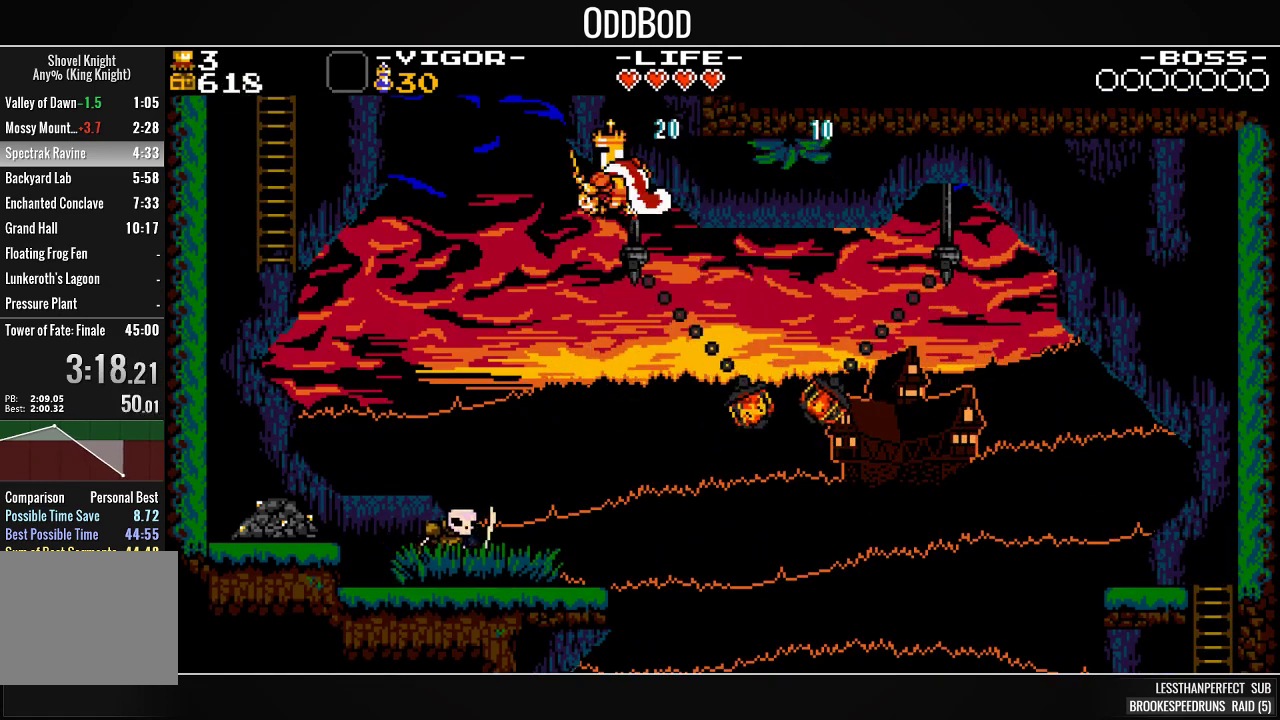
{"buttons": ["DPAD_LEFT"], "right_stick": "center", "events": [[200, "SQUARE", "up"], [300, "SQUARE", "down"], [500, "SQUARE", "up"]]}
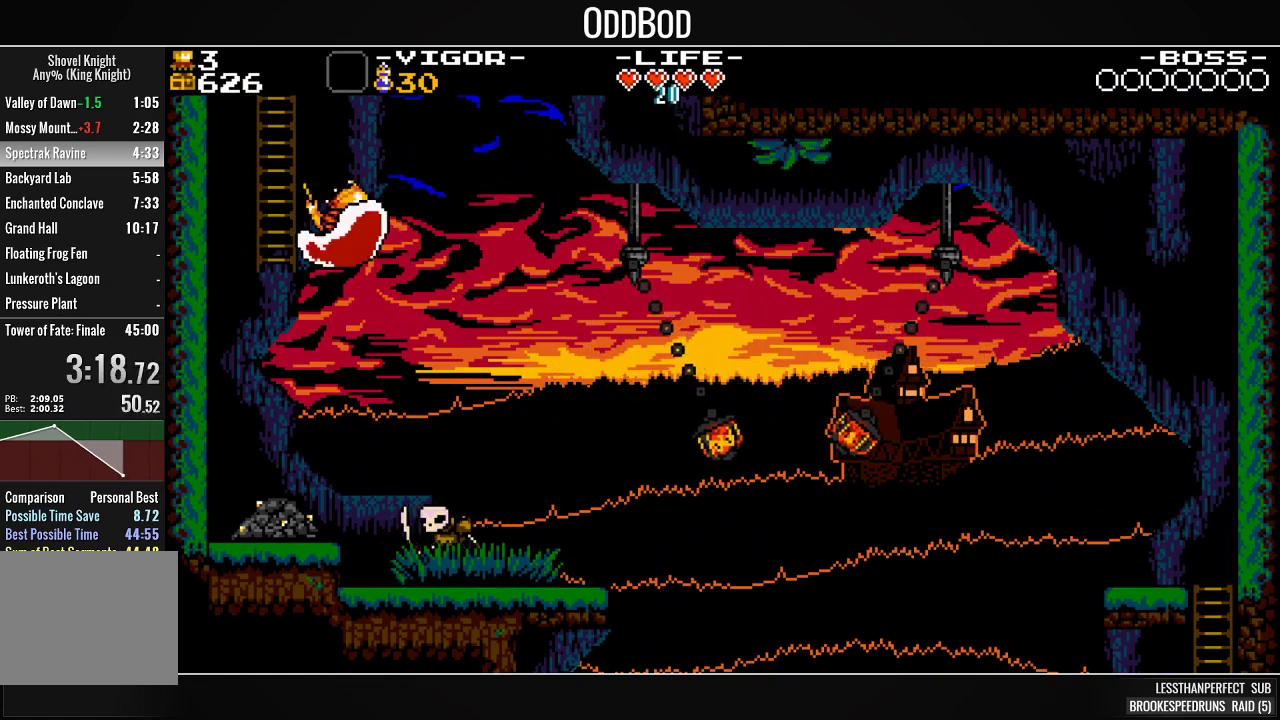
{"buttons": ["DPAD_UP"], "right_stick": "center", "events": [[100, "DPAD_LEFT", "up"], [100, "DPAD_UP", "down"]]}
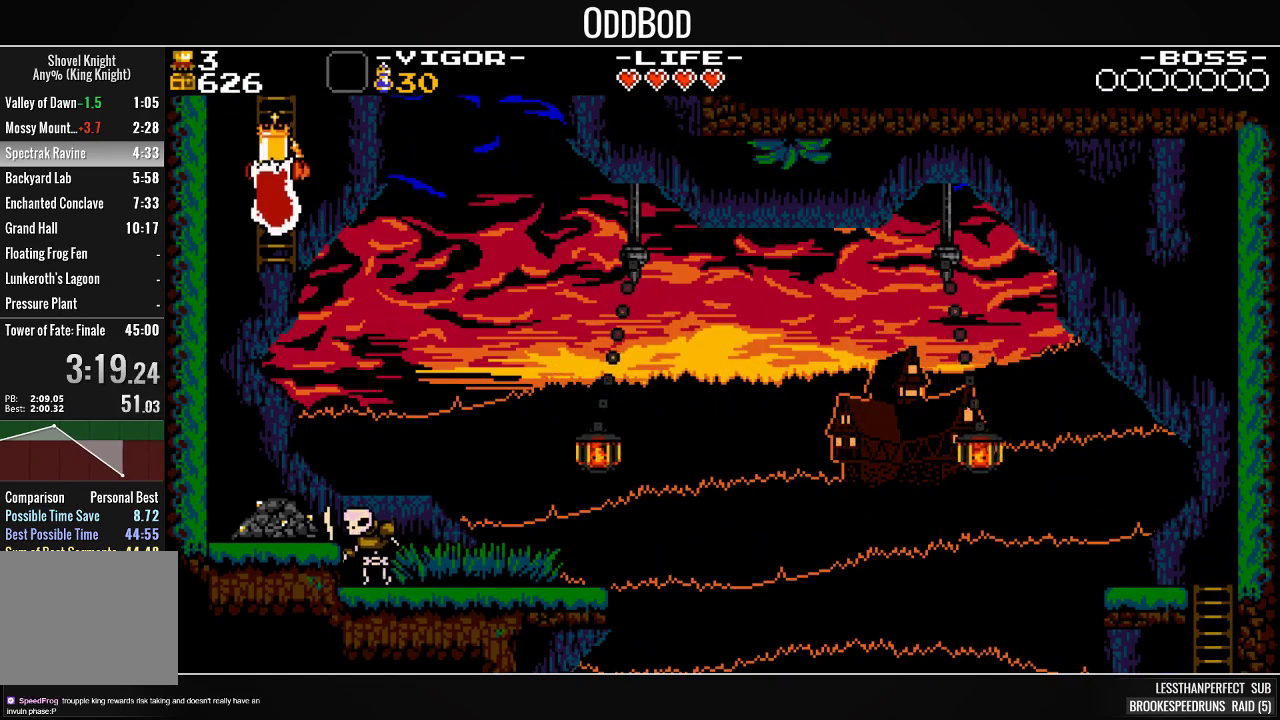
{"buttons": [], "right_stick": "center", "events": [[367, "DPAD_UP", "up"]]}
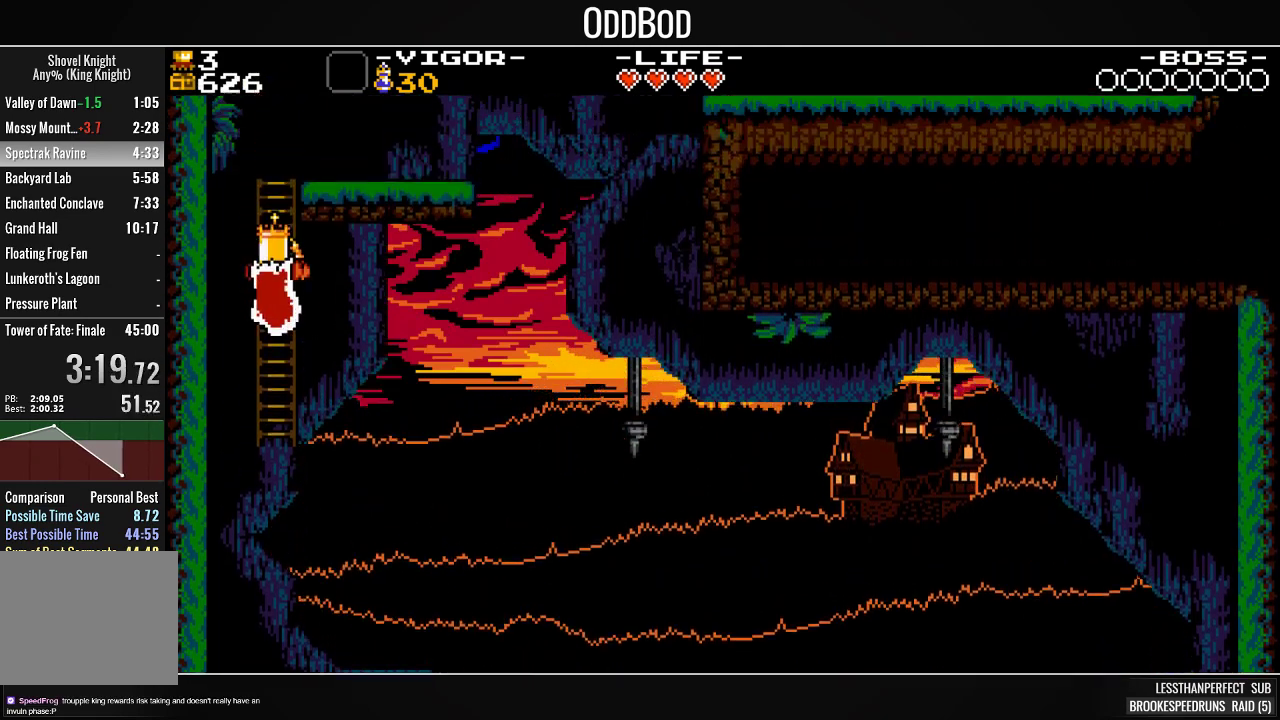
{"buttons": ["DPAD_UP"], "right_stick": "center", "events": [[33, "DPAD_UP", "down"], [233, "DPAD_RIGHT", "down"], [467, "DPAD_RIGHT", "up"]]}
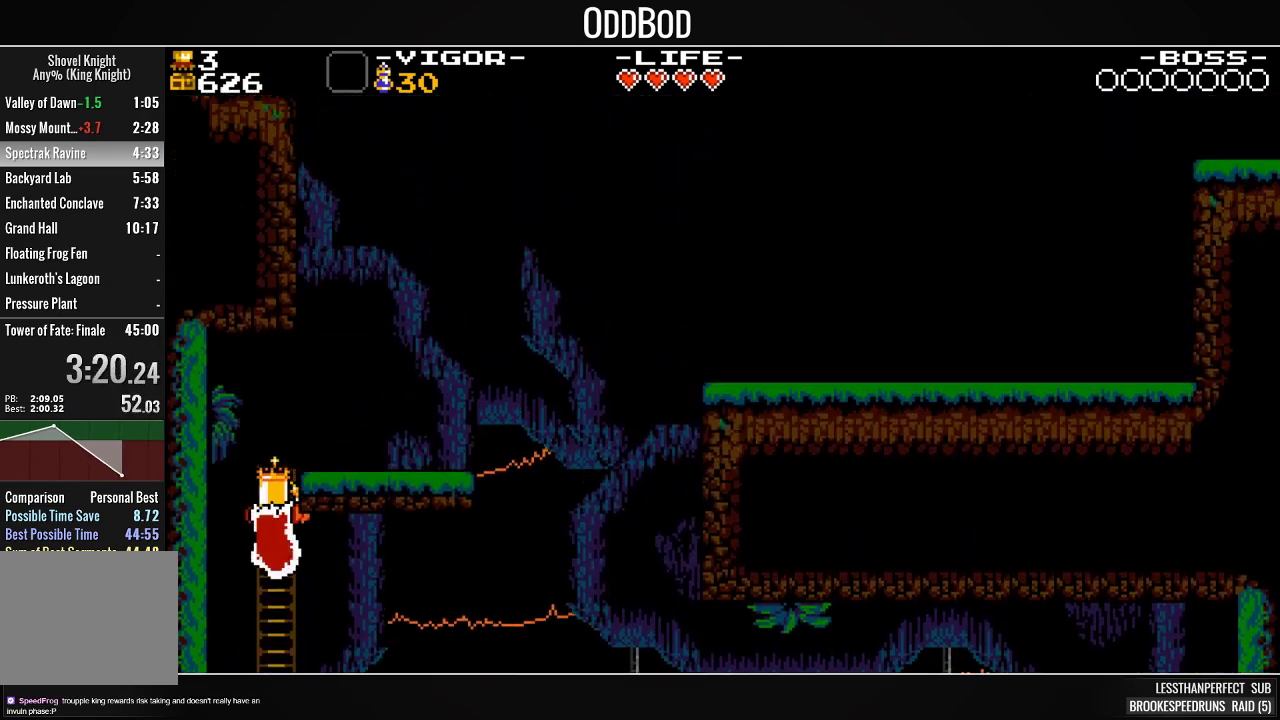
{"buttons": ["DPAD_UP", "DPAD_RIGHT"], "right_stick": "center", "events": [[100, "DPAD_RIGHT", "down"]]}
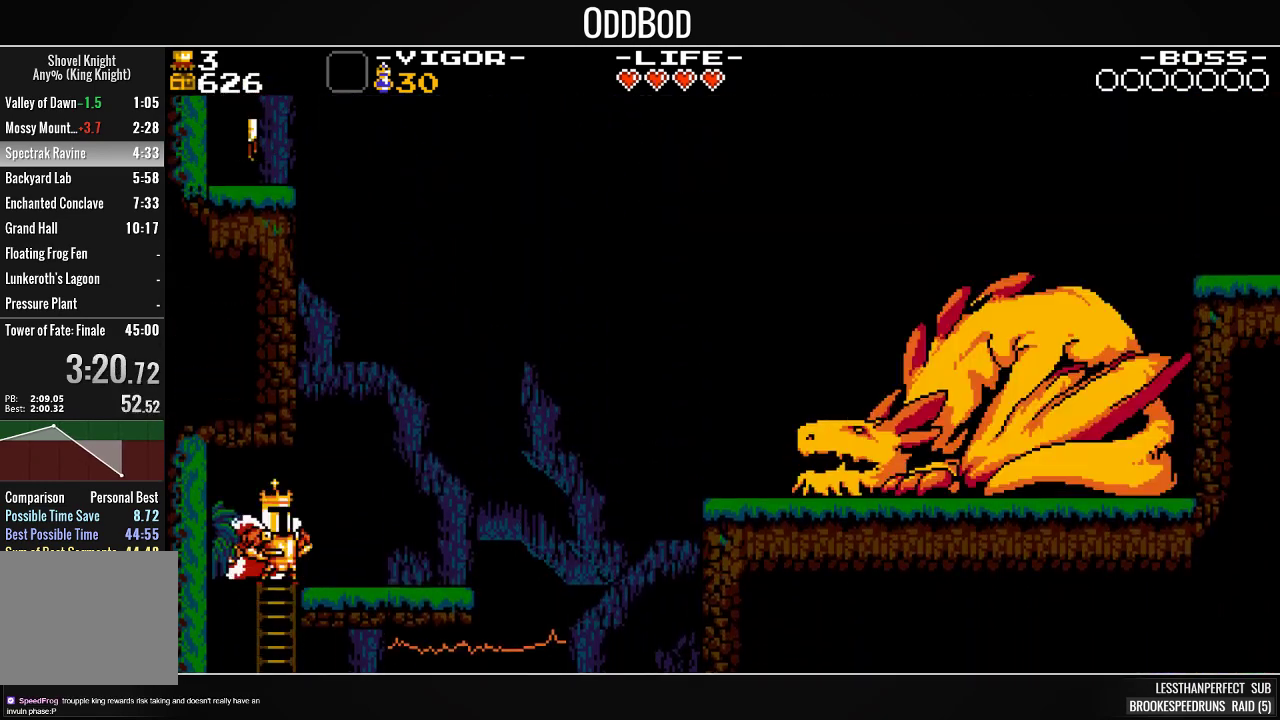
{"buttons": ["CROSS", "DPAD_RIGHT"], "right_stick": "center", "events": [[167, "DPAD_UP", "up"], [267, "CROSS", "down"]]}
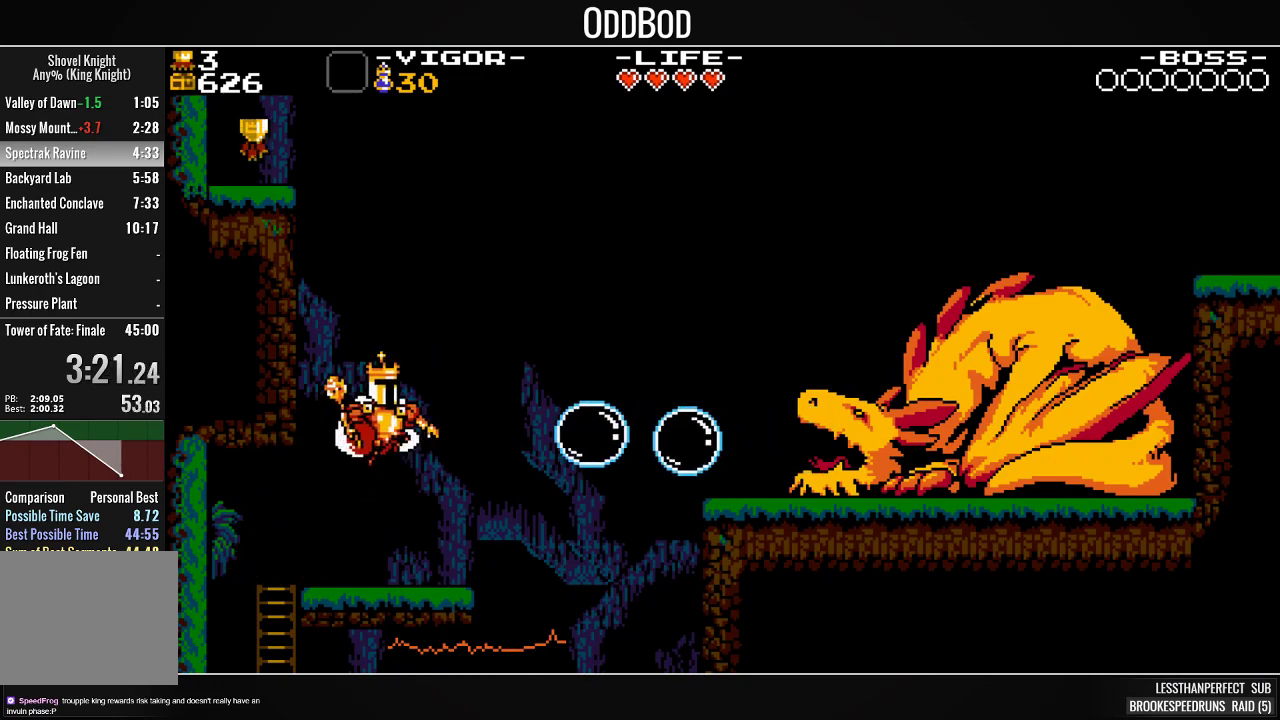
{"buttons": ["DPAD_RIGHT"], "right_stick": "center", "events": [[33, "SQUARE", "down"], [267, "CROSS", "up"], [300, "SQUARE", "up"]]}
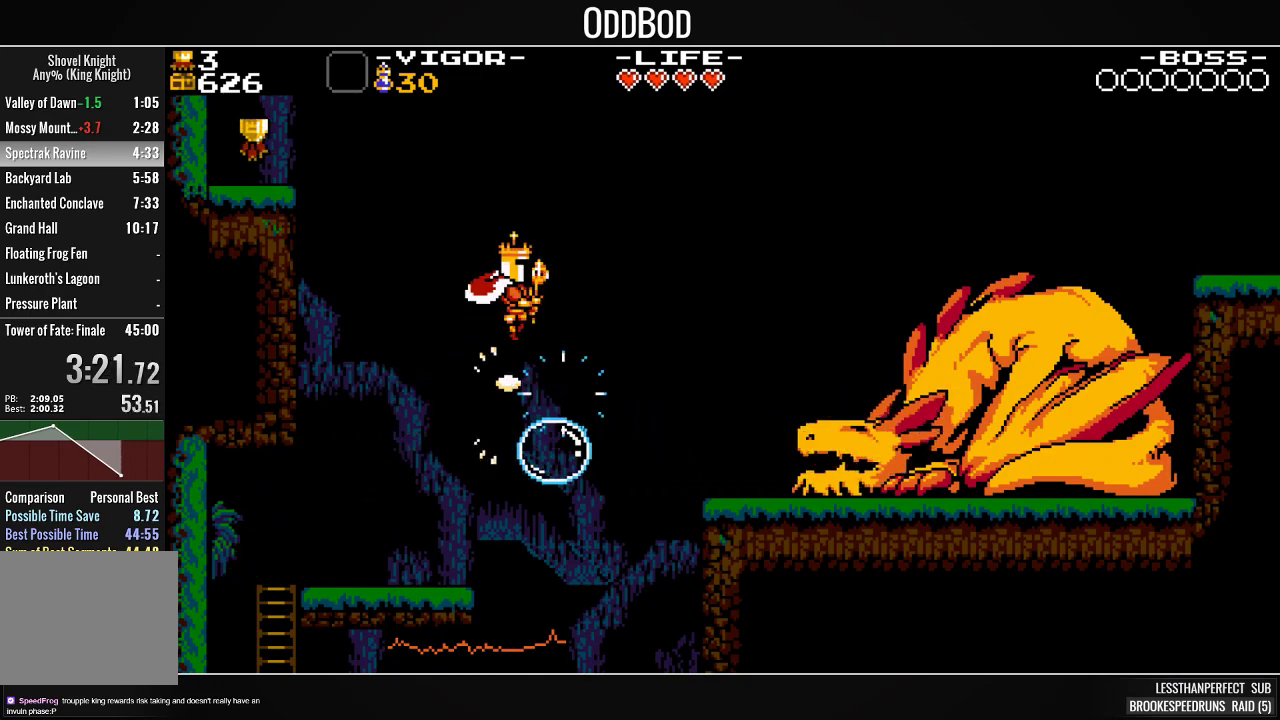
{"buttons": [], "right_stick": "center", "events": [[200, "DPAD_RIGHT", "up"], [333, "DPAD_RIGHT", "down"], [367, "DPAD_RIGHT", "up"]]}
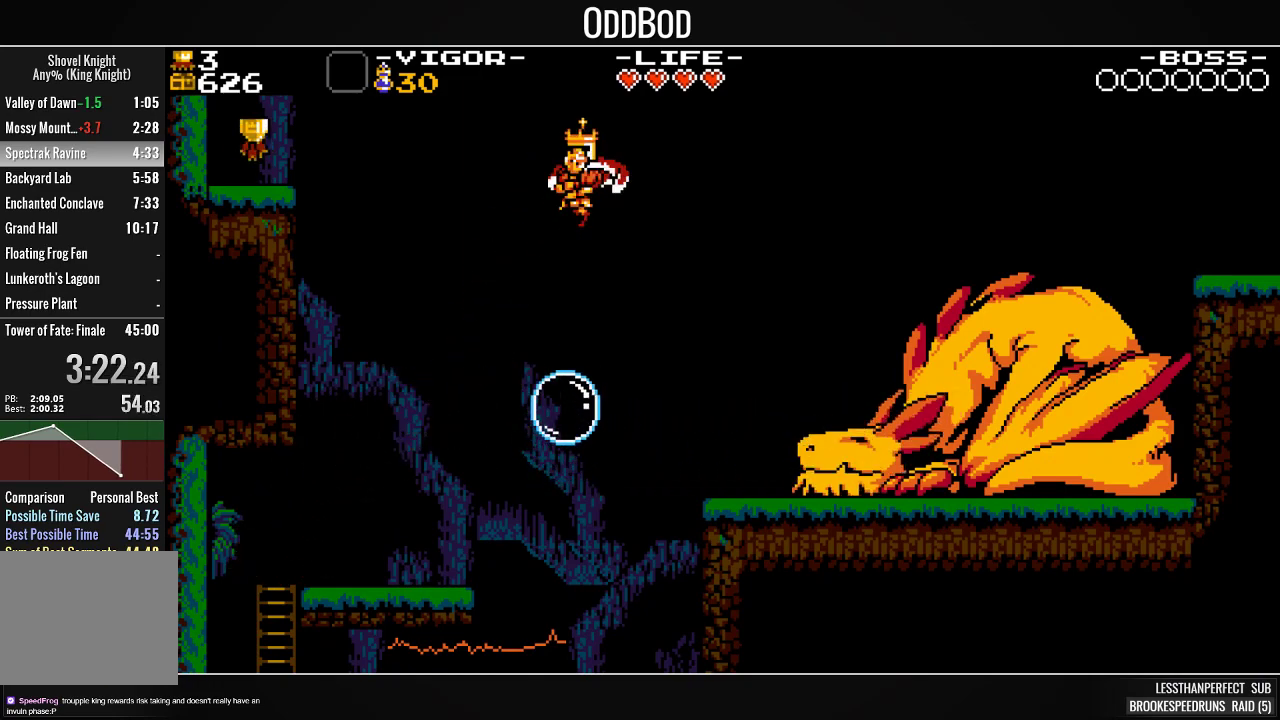
{"buttons": ["DPAD_RIGHT"], "right_stick": "center", "events": [[167, "DPAD_RIGHT", "down"]]}
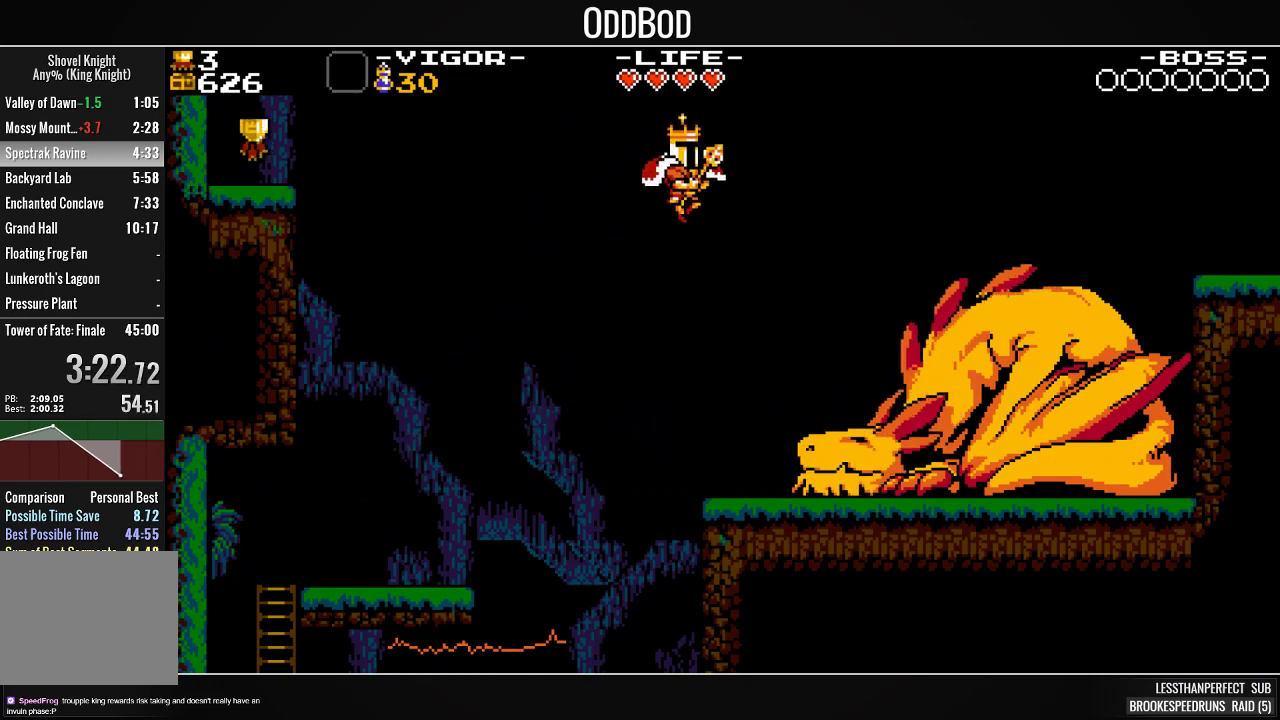
{"buttons": ["DPAD_RIGHT"], "right_stick": "center", "events": []}
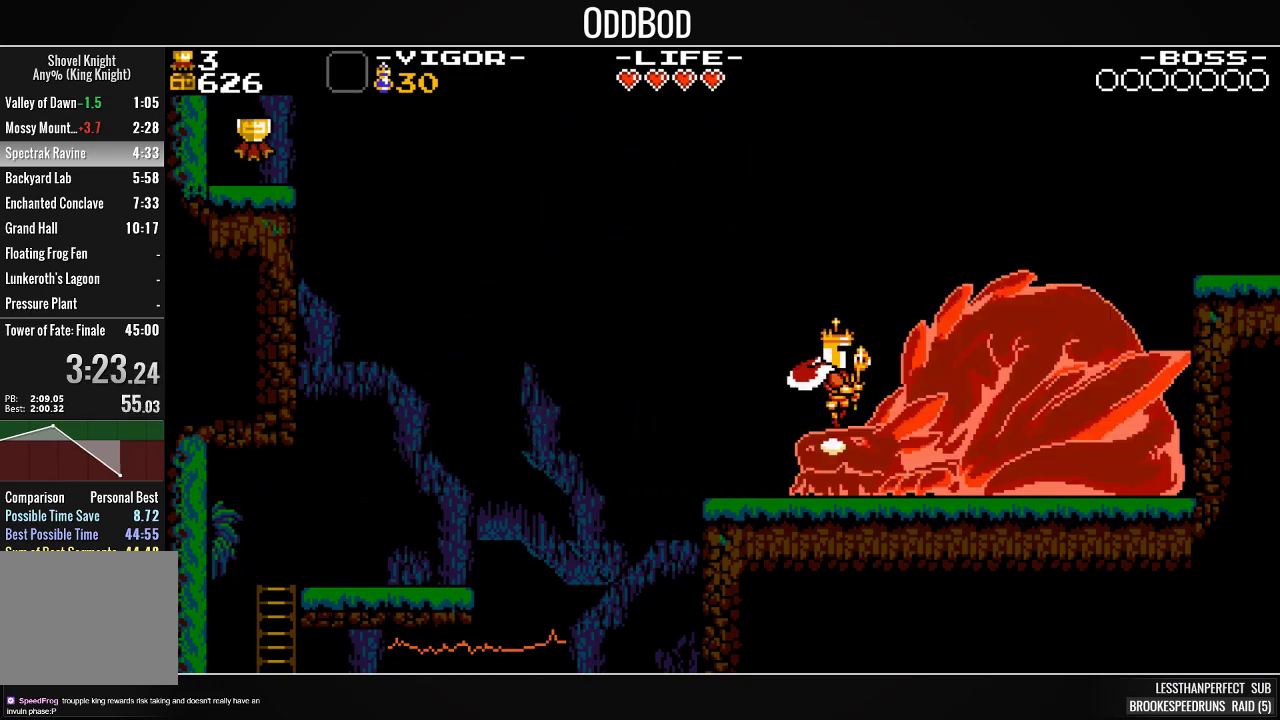
{"buttons": ["DPAD_RIGHT"], "right_stick": "center", "events": []}
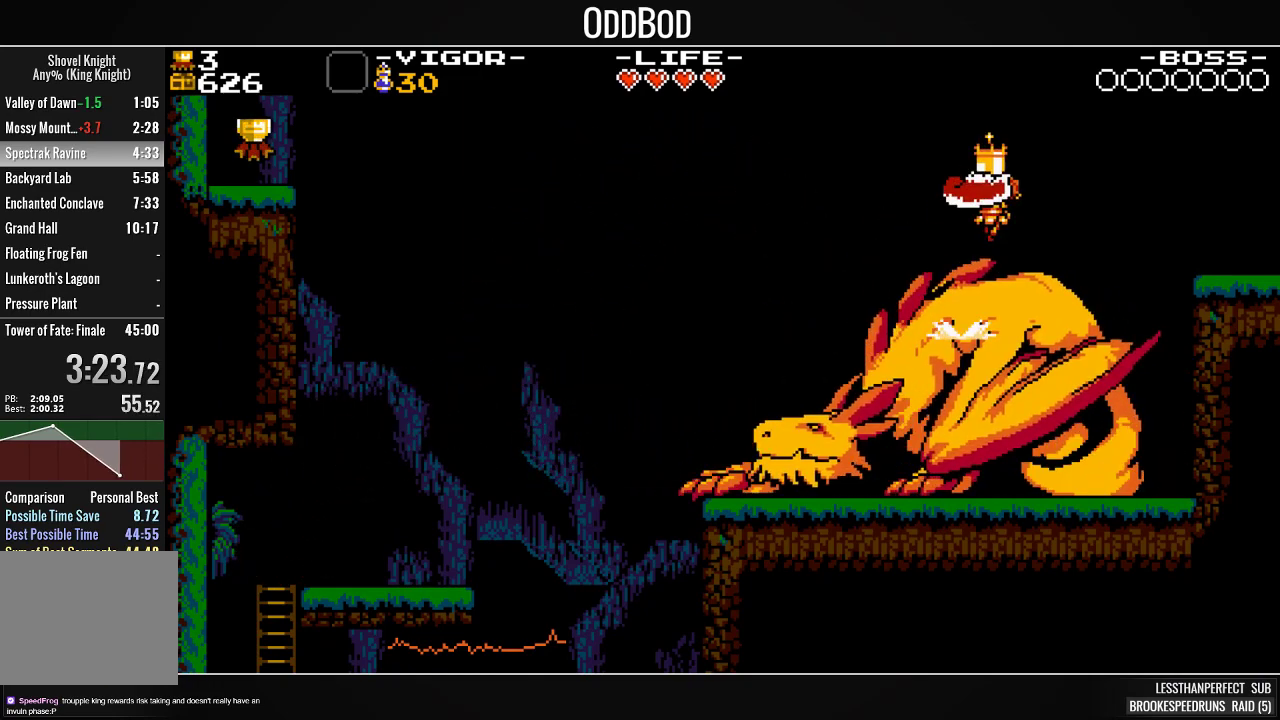
{"buttons": ["DPAD_RIGHT"], "right_stick": "center", "events": [[100, "SQUARE", "down"], [267, "SQUARE", "up"], [333, "SQUARE", "down"], [500, "SQUARE", "up"]]}
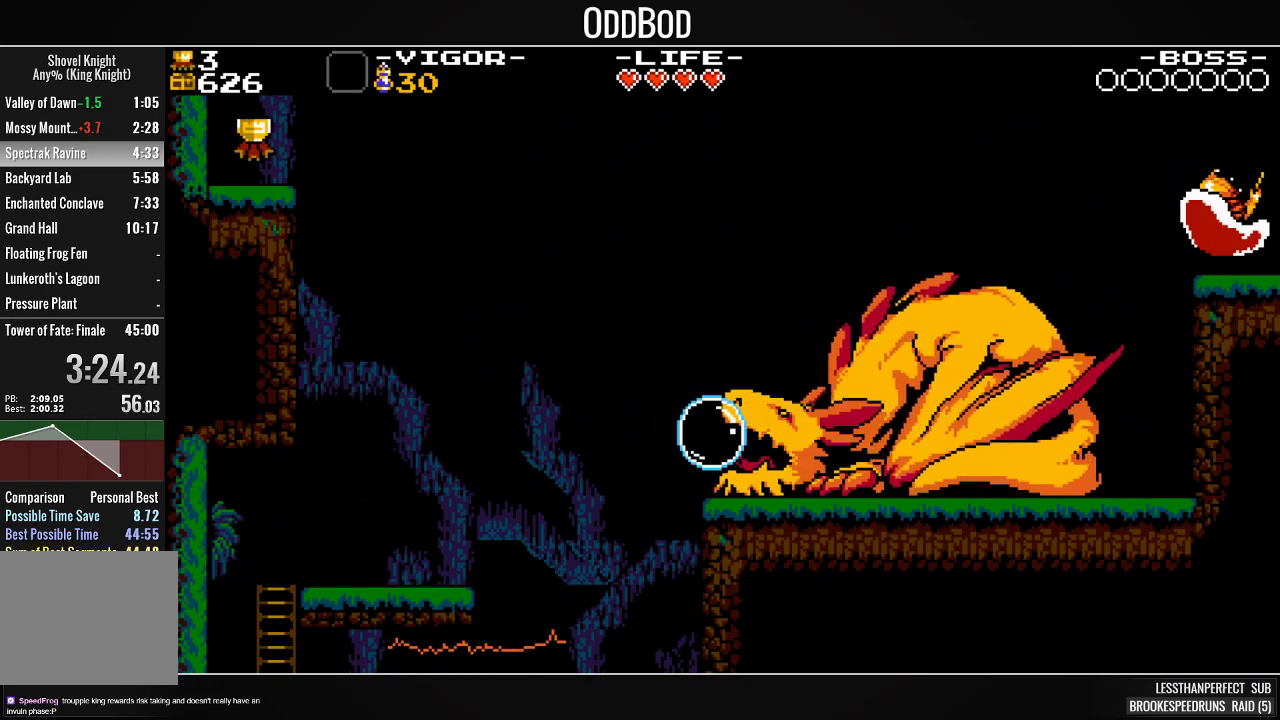
{"buttons": [], "right_stick": "center", "events": [[367, "DPAD_RIGHT", "up"]]}
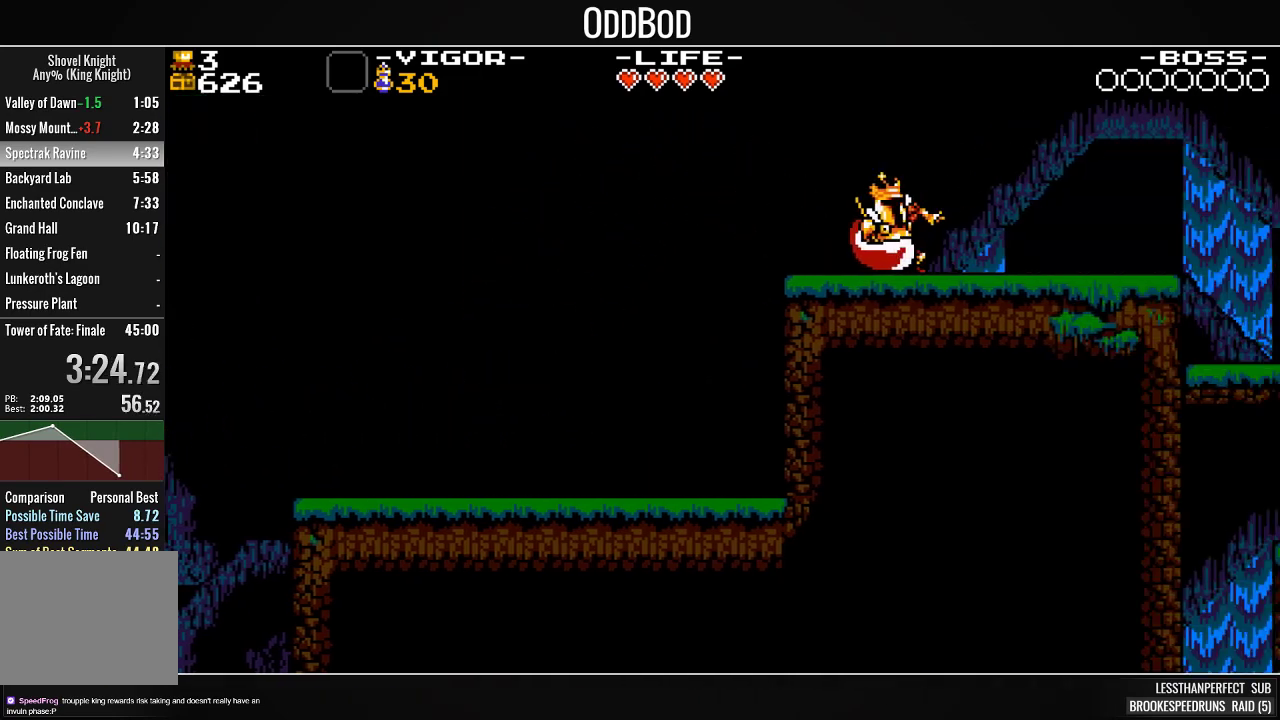
{"buttons": ["DPAD_RIGHT"], "right_stick": "center", "events": [[133, "DPAD_RIGHT", "down"]]}
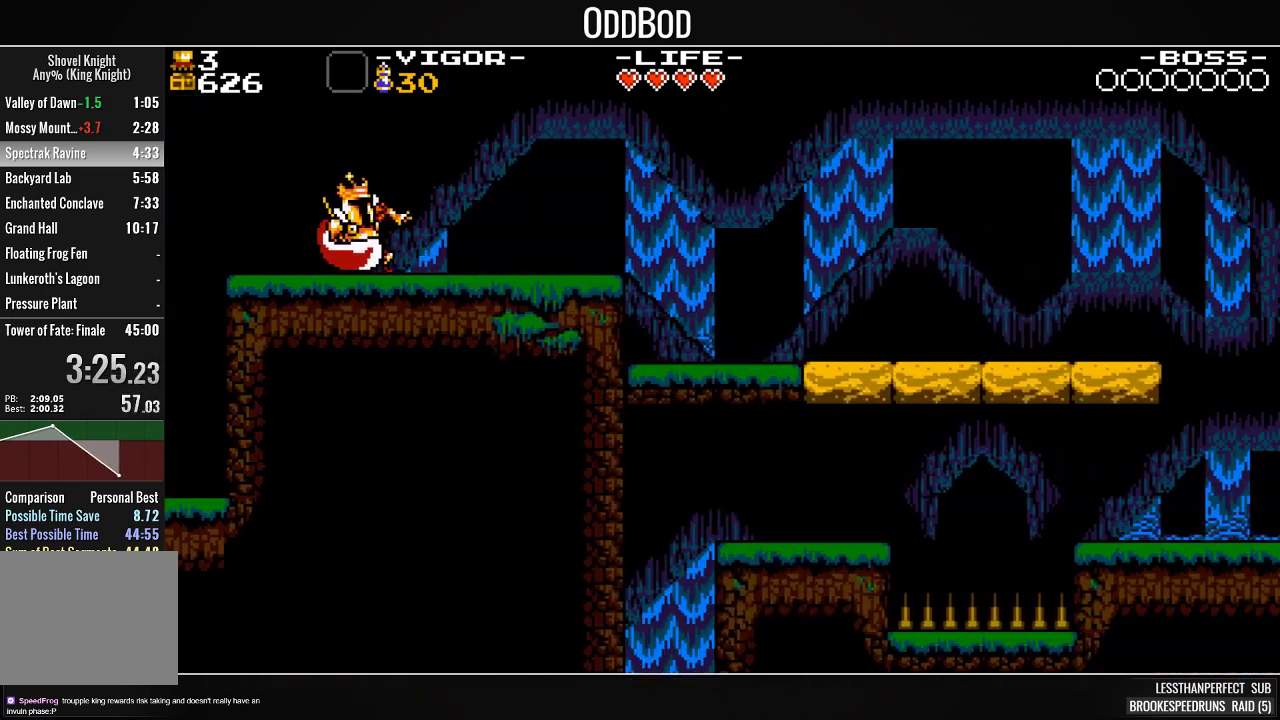
{"buttons": ["DPAD_RIGHT"], "right_stick": "center", "events": [[233, "SQUARE", "down"], [333, "SQUARE", "up"], [400, "SQUARE", "down"], [500, "SQUARE", "up"]]}
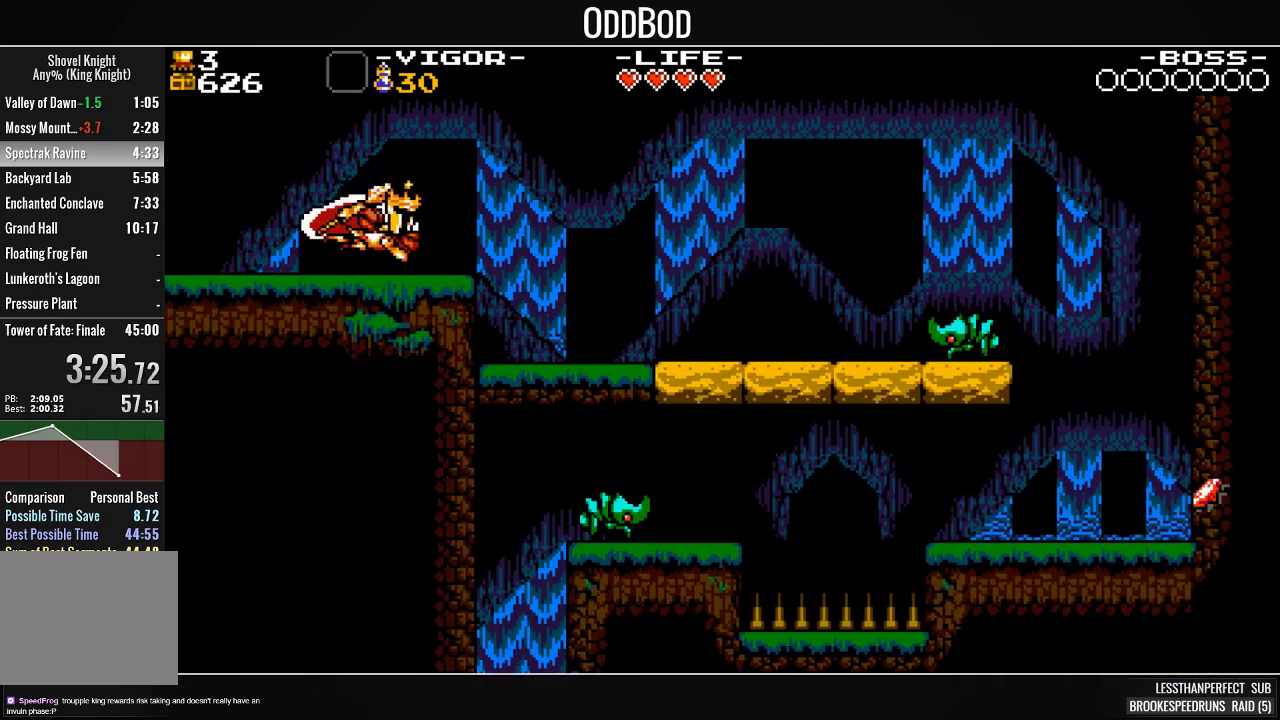
{"buttons": ["SQUARE", "DPAD_LEFT"], "right_stick": "center", "events": [[367, "DPAD_RIGHT", "up"], [433, "DPAD_LEFT", "down"], [467, "SQUARE", "down"]]}
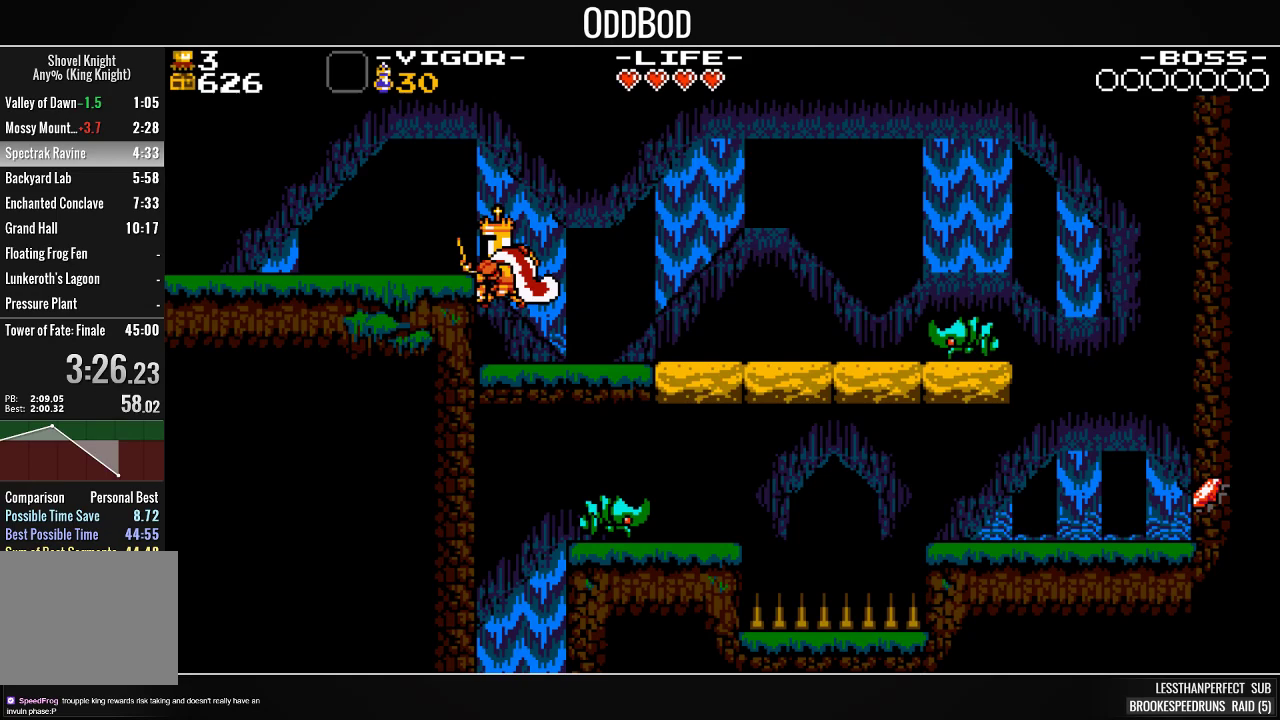
{"buttons": ["DPAD_RIGHT"], "right_stick": "center", "events": [[67, "DPAD_LEFT", "up"], [67, "SQUARE", "up"], [200, "DPAD_RIGHT", "down"]]}
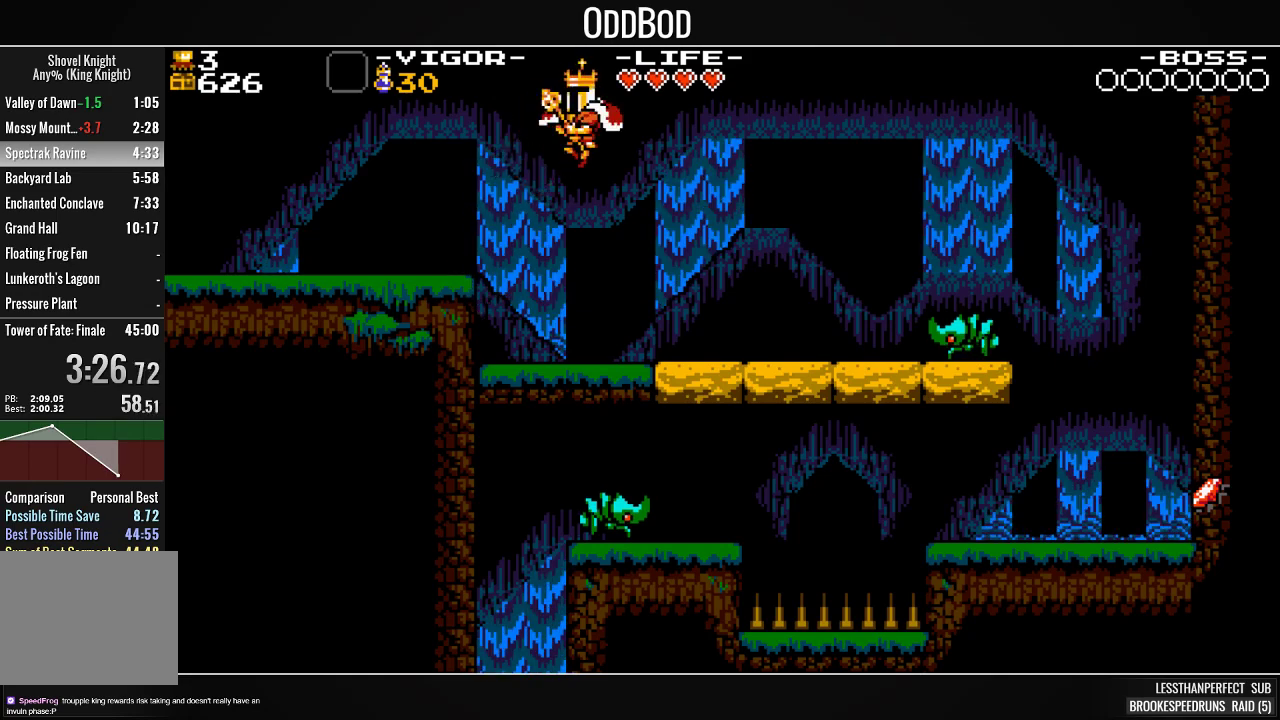
{"buttons": ["DPAD_RIGHT"], "right_stick": "center", "events": []}
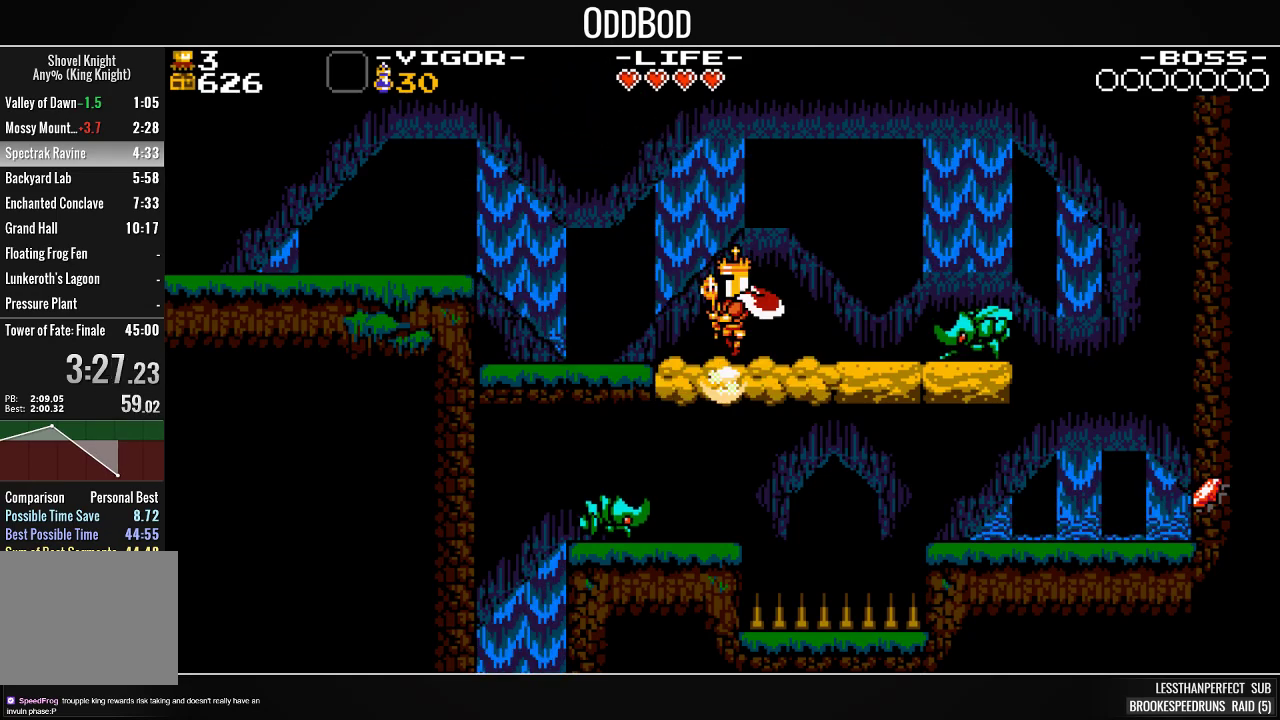
{"buttons": [], "right_stick": "center", "events": [[133, "DPAD_RIGHT", "up"], [233, "DPAD_LEFT", "down"], [333, "DPAD_LEFT", "up"]]}
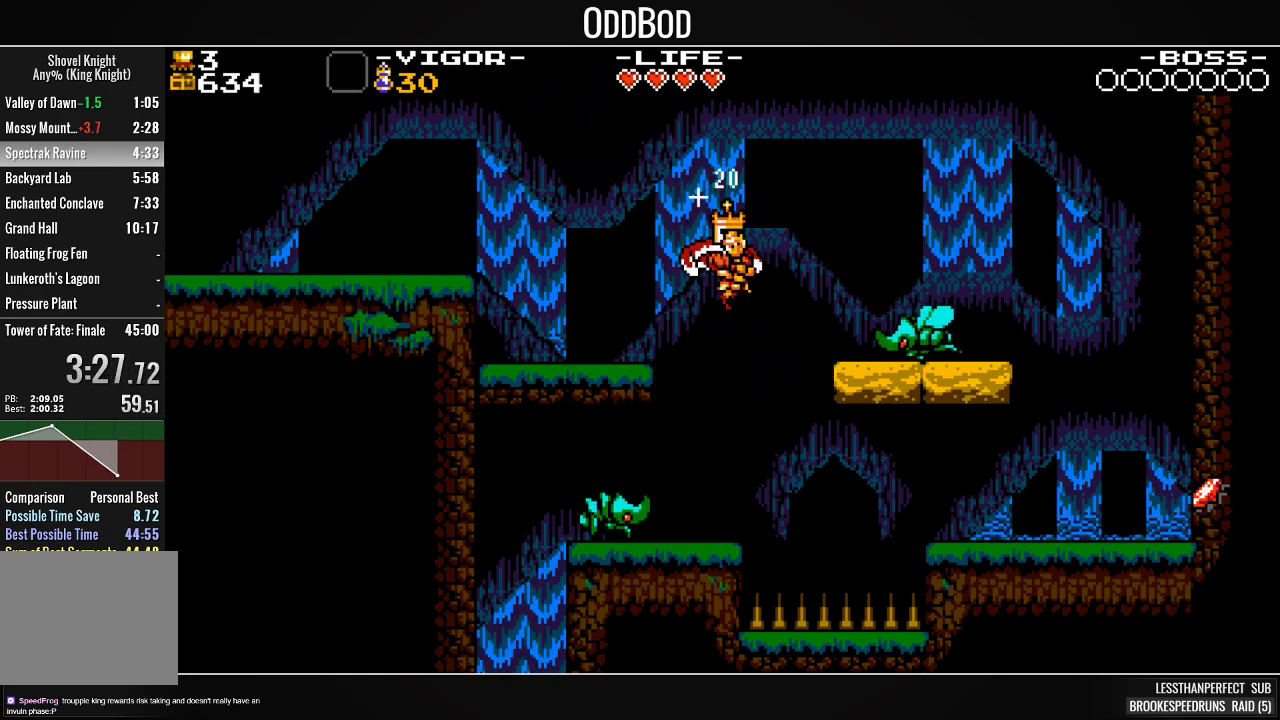
{"buttons": ["DPAD_LEFT"], "right_stick": "center", "events": [[133, "DPAD_LEFT", "down"], [267, "SQUARE", "down"], [433, "SQUARE", "up"]]}